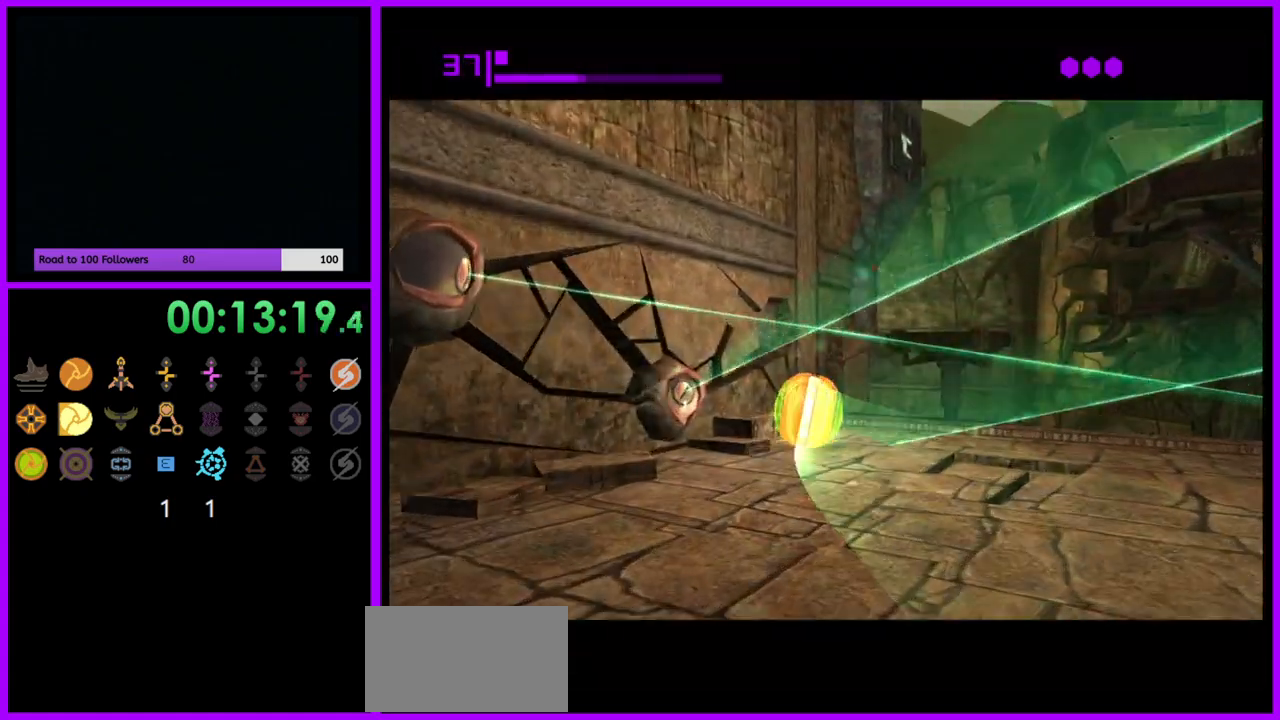
Gameplay with a controller (Nintendo layout); each line is a JSON object with the inputs held at the frame after it. "events" lists button and stick changes between this image and that frame as [ms after this image, input, new state], when the widget could be followed in between. Not read: L3 R3.
{"buttons": [], "left_stick": "up-left", "right_stick": "center", "events": [[117, "B", "up"], [183, "left_stick", "up"], [267, "X", "down"], [333, "left_stick", "up-left"], [383, "X", "up"]]}
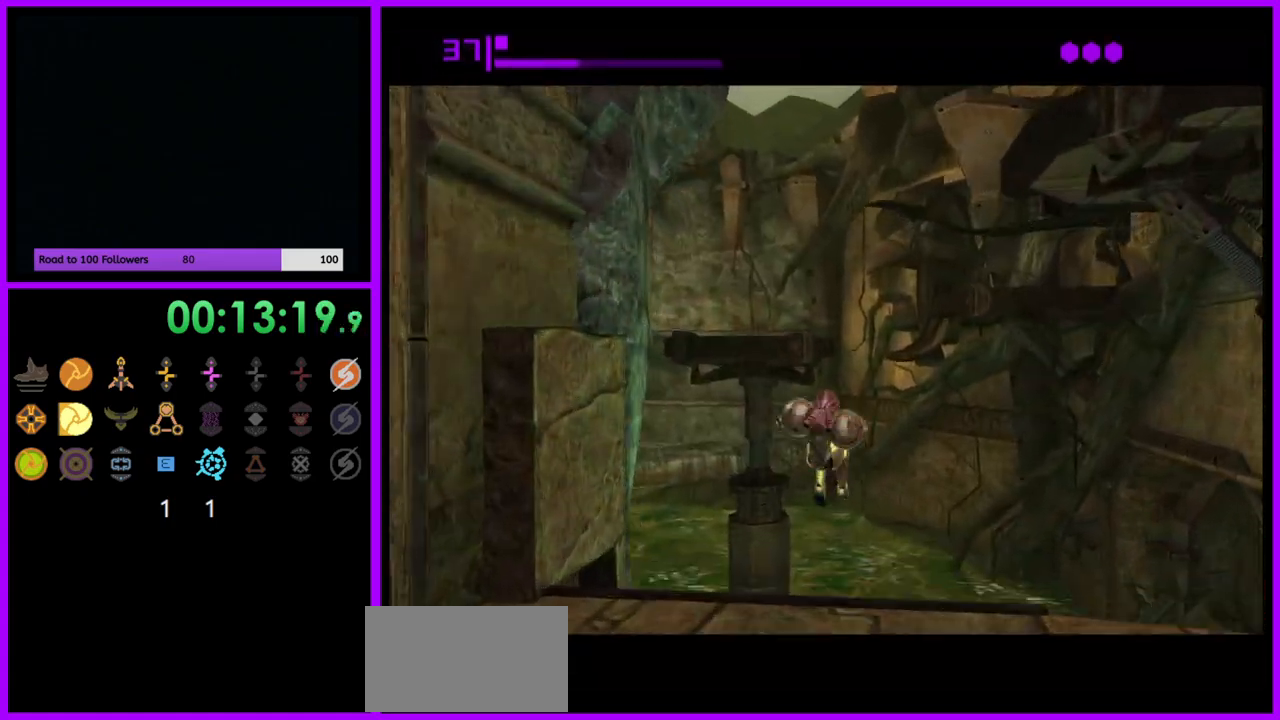
{"buttons": [], "left_stick": "left", "right_stick": "center", "events": [[400, "left_stick", "left"]]}
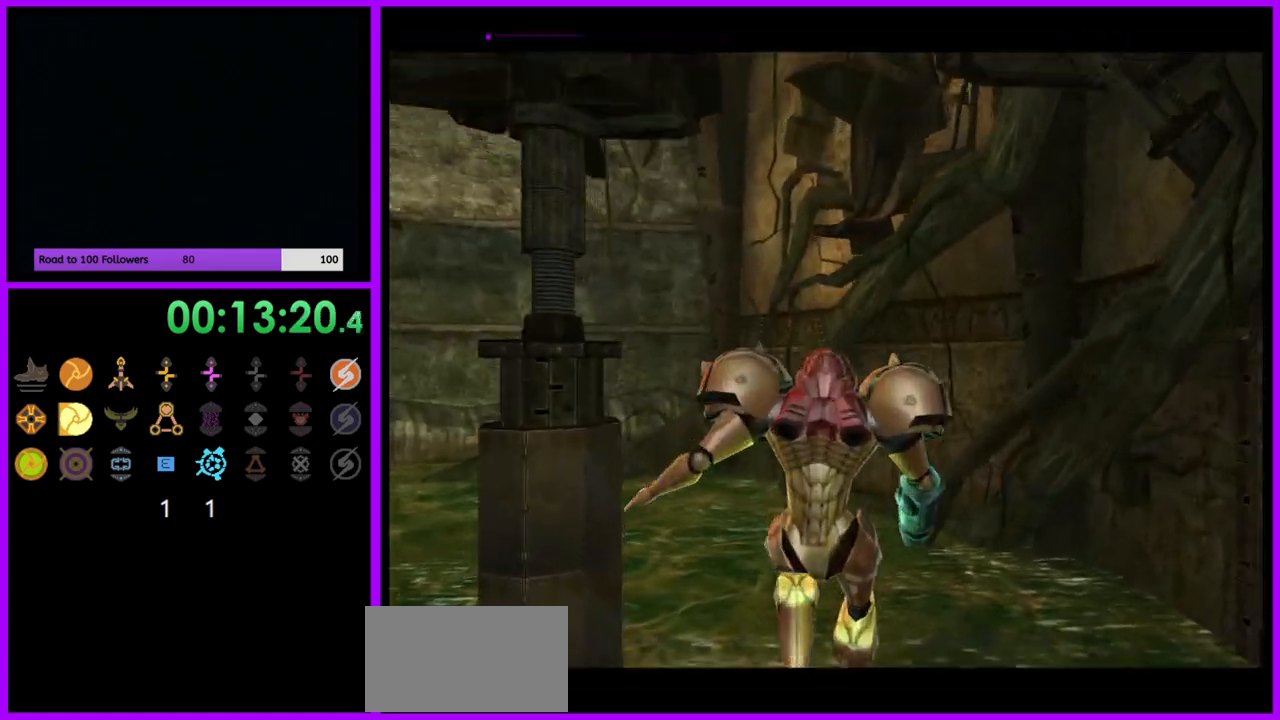
{"buttons": ["B", "L1"], "left_stick": "left", "right_stick": "center", "events": [[433, "B", "down"], [450, "L1", "down"]]}
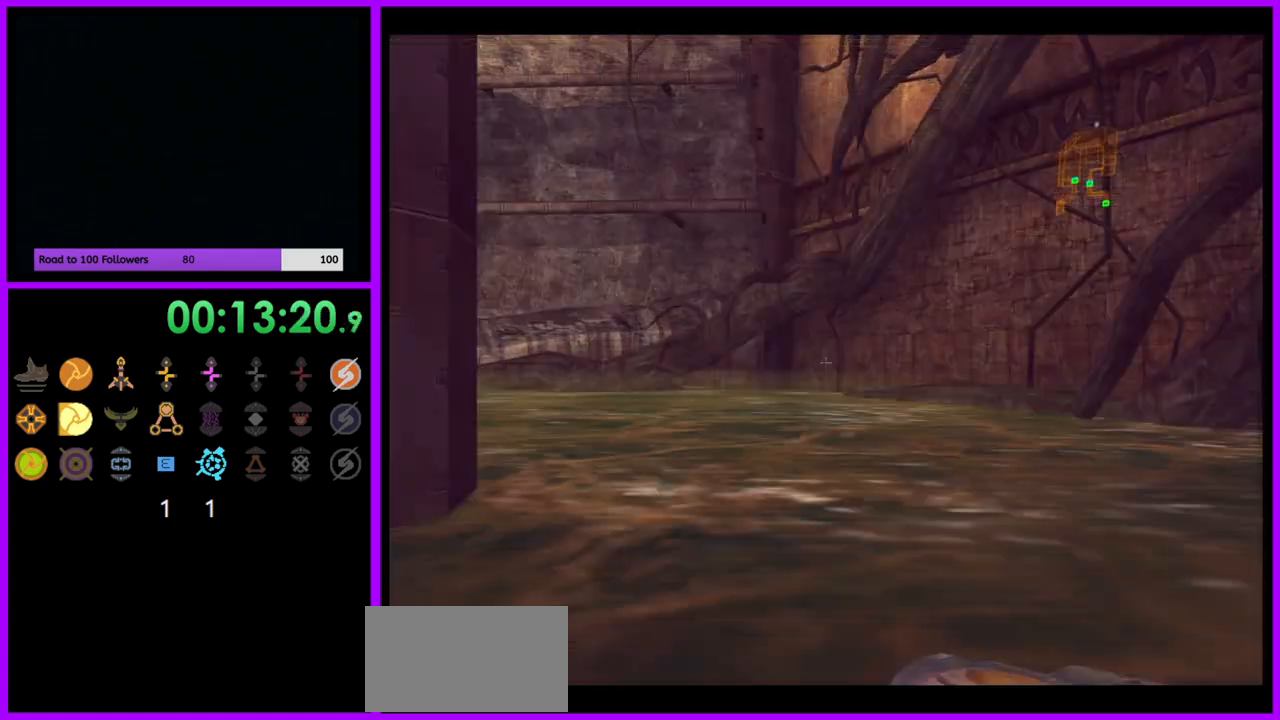
{"buttons": [], "left_stick": "left", "right_stick": "center", "events": [[33, "B", "up"], [167, "L1", "up"]]}
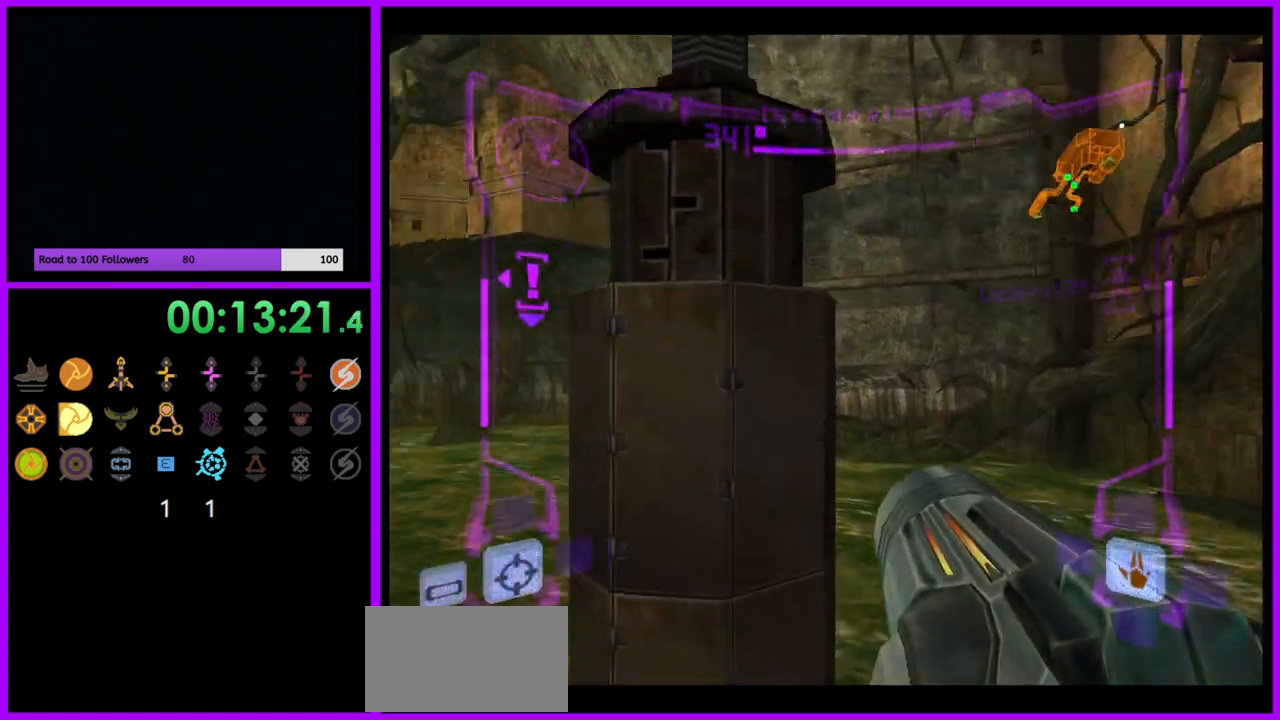
{"buttons": [], "left_stick": "up-left", "right_stick": "center", "events": [[283, "left_stick", "up-left"]]}
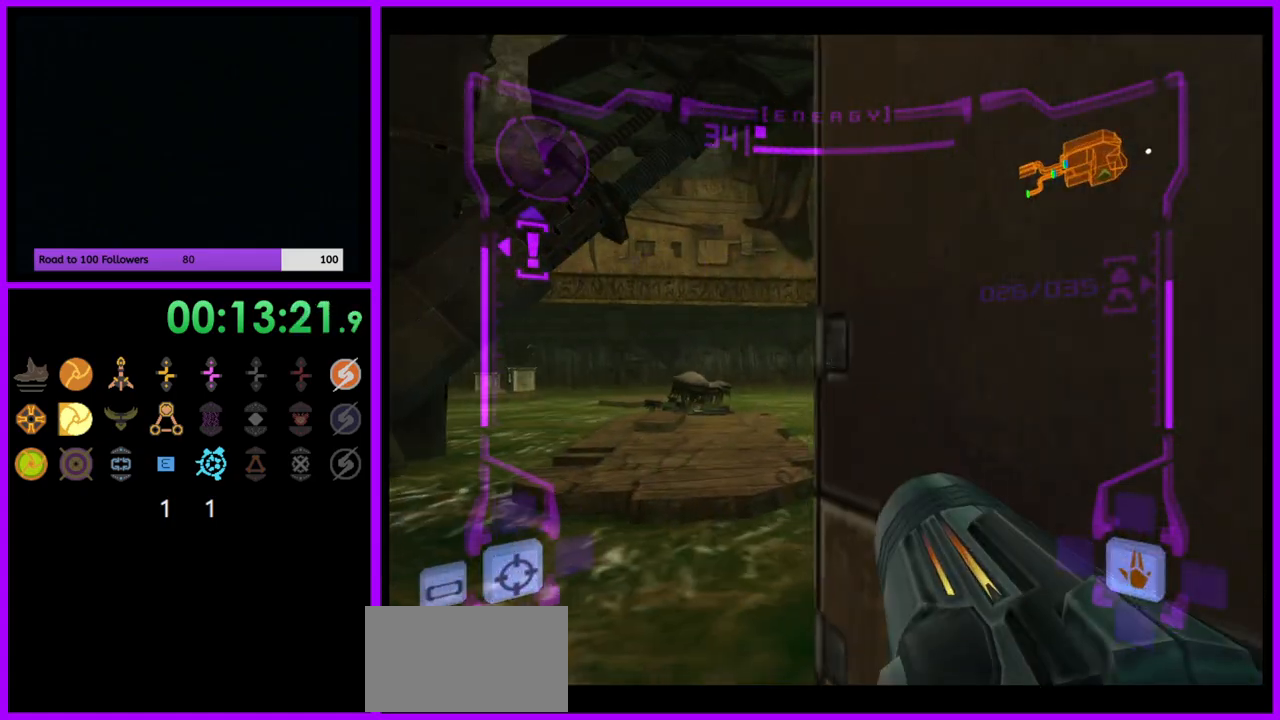
{"buttons": [], "left_stick": "left", "right_stick": "center", "events": [[17, "L1", "down"], [50, "B", "down"], [150, "B", "up"], [300, "left_stick", "up"], [350, "L1", "up"], [500, "left_stick", "left"]]}
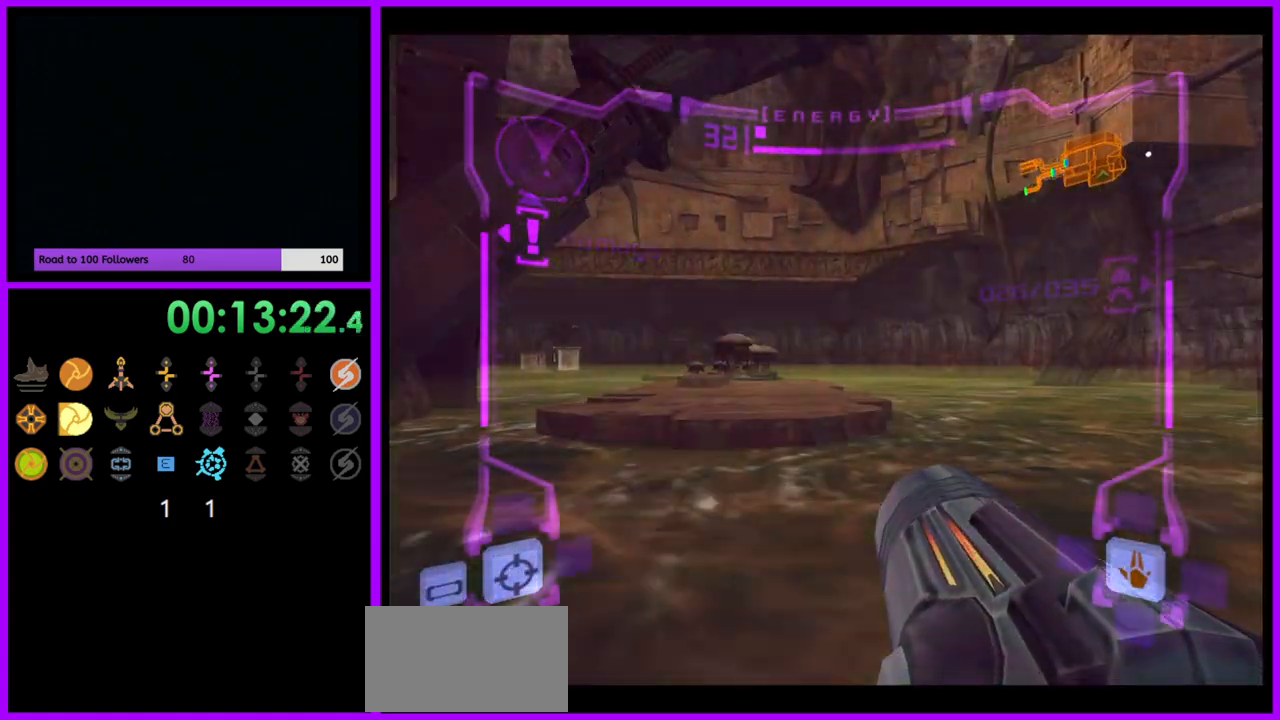
{"buttons": [], "left_stick": "up-left", "right_stick": "center", "events": [[17, "L1", "down"], [117, "B", "down"], [183, "left_stick", "up"], [217, "B", "up"], [450, "L1", "up"], [500, "left_stick", "up-left"]]}
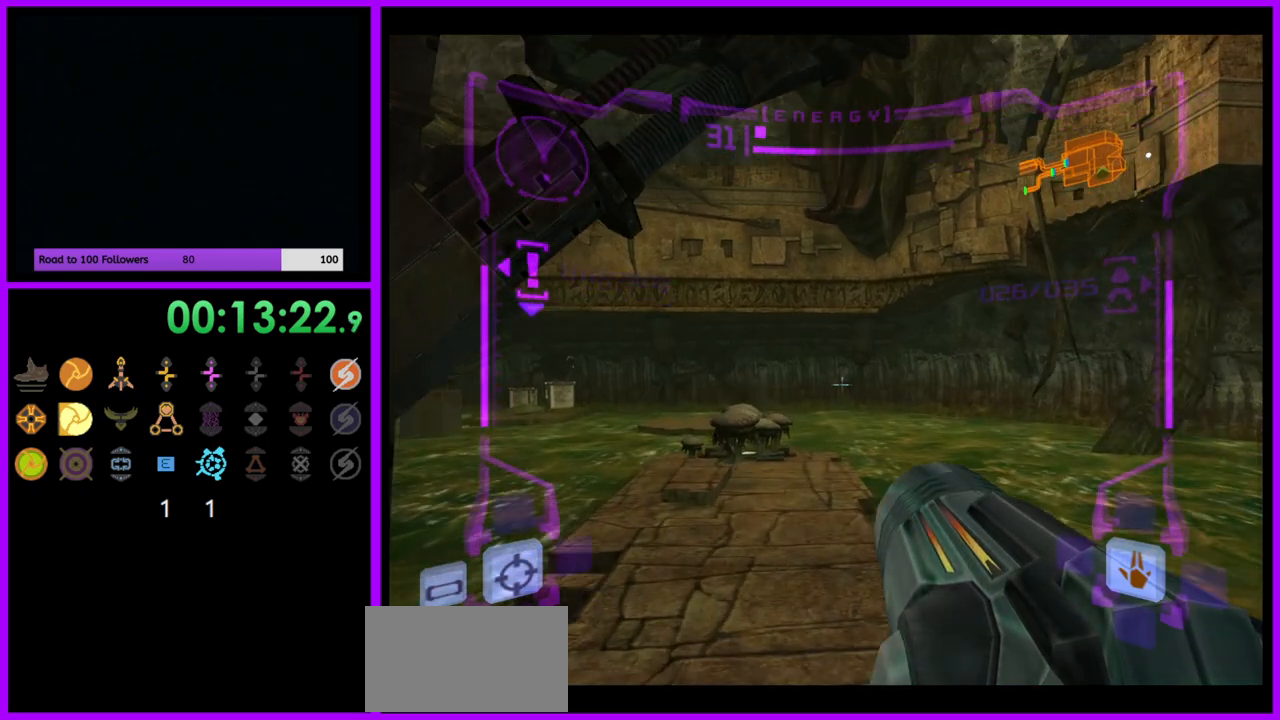
{"buttons": [], "left_stick": "up", "right_stick": "center", "events": [[500, "left_stick", "up"]]}
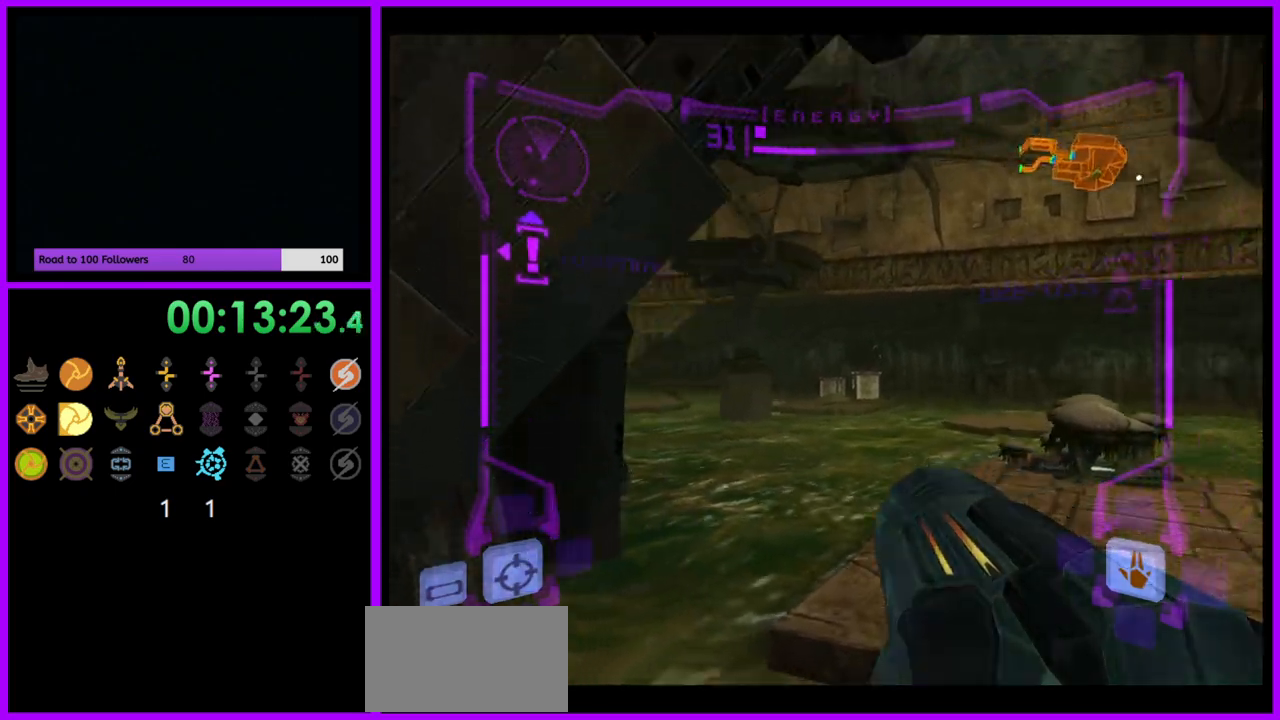
{"buttons": ["L1"], "left_stick": "up", "right_stick": "center", "events": [[117, "L1", "down"], [133, "left_stick", "up-right"], [400, "left_stick", "up"]]}
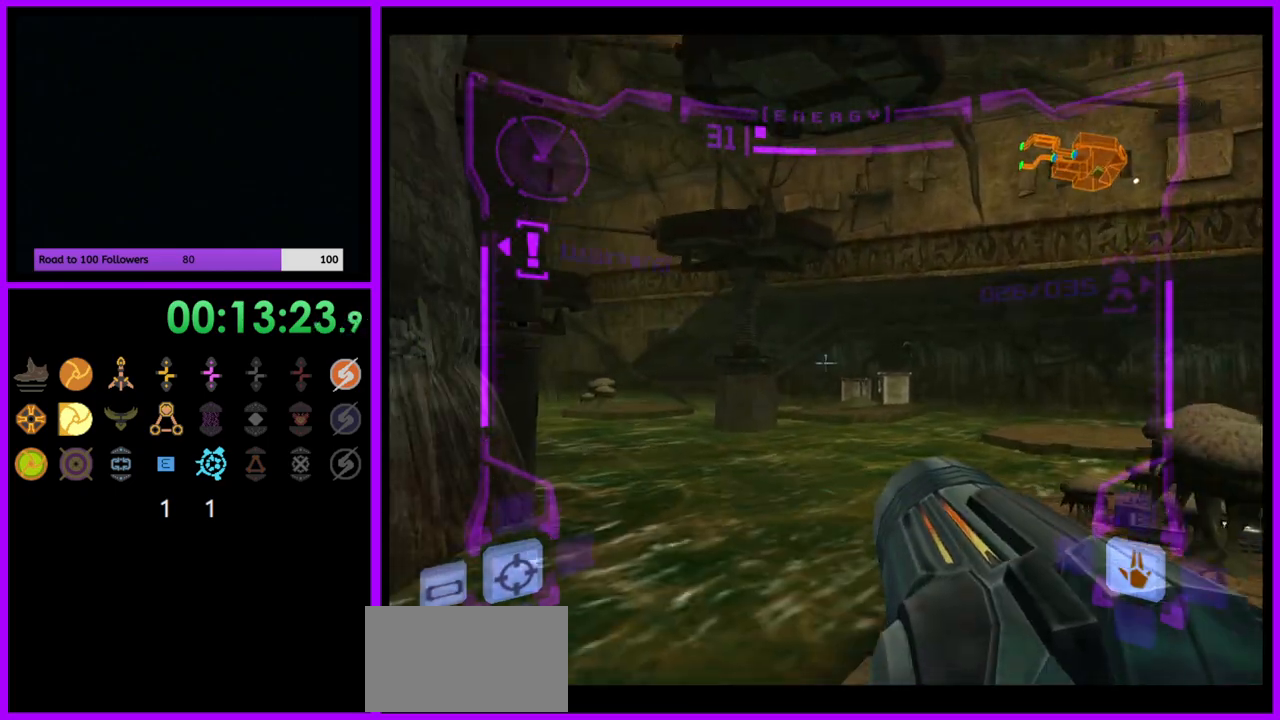
{"buttons": [], "left_stick": "up-left", "right_stick": "center", "events": [[67, "B", "down"], [183, "B", "up"], [300, "L1", "up"], [333, "left_stick", "up-left"]]}
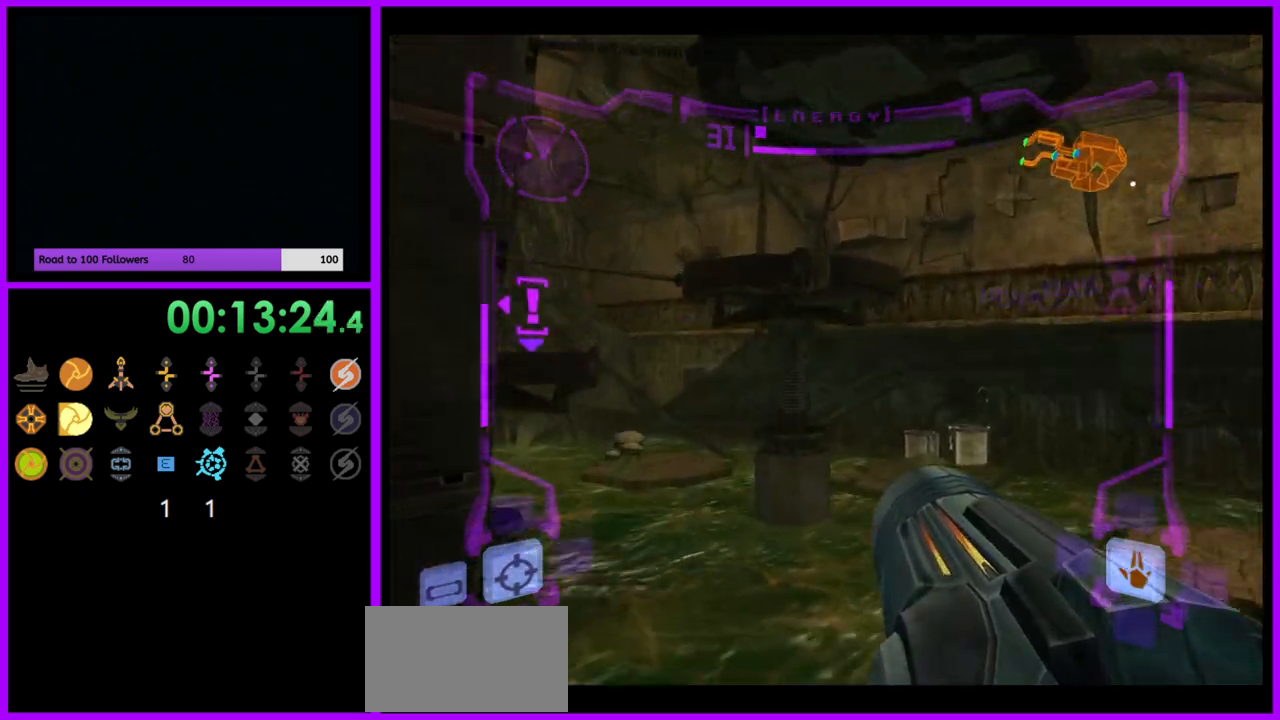
{"buttons": [], "left_stick": "up-left", "right_stick": "center", "events": []}
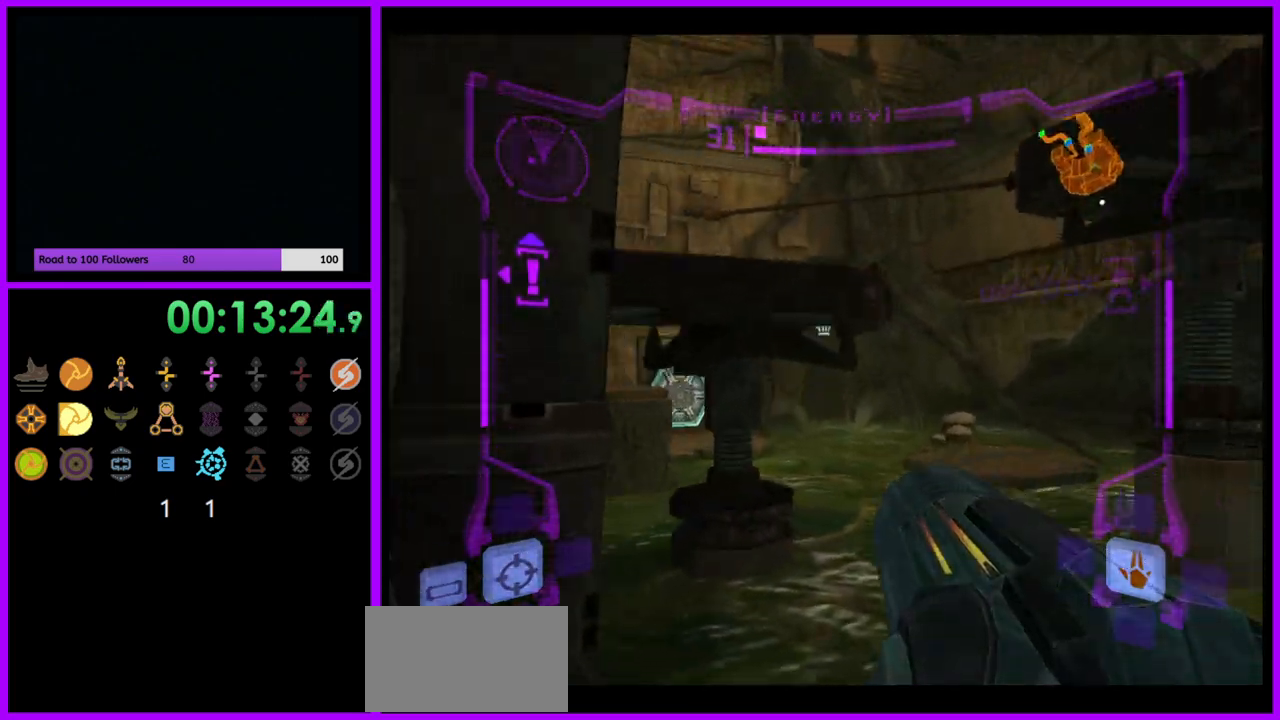
{"buttons": ["L1"], "left_stick": "up-right", "right_stick": "center", "events": [[50, "left_stick", "up"], [217, "L1", "down"], [333, "B", "down"], [367, "left_stick", "up-right"], [417, "B", "up"]]}
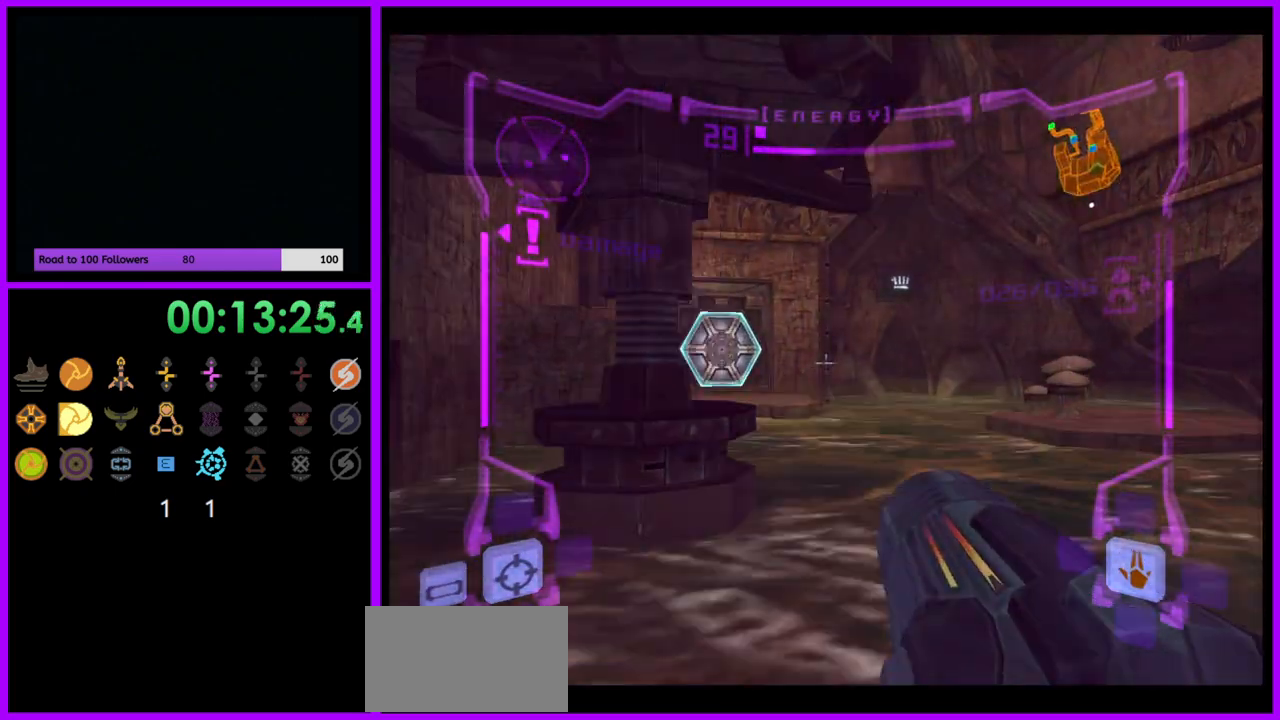
{"buttons": [], "left_stick": "up-left", "right_stick": "center", "events": [[117, "left_stick", "up"], [133, "L1", "up"], [267, "left_stick", "up-left"]]}
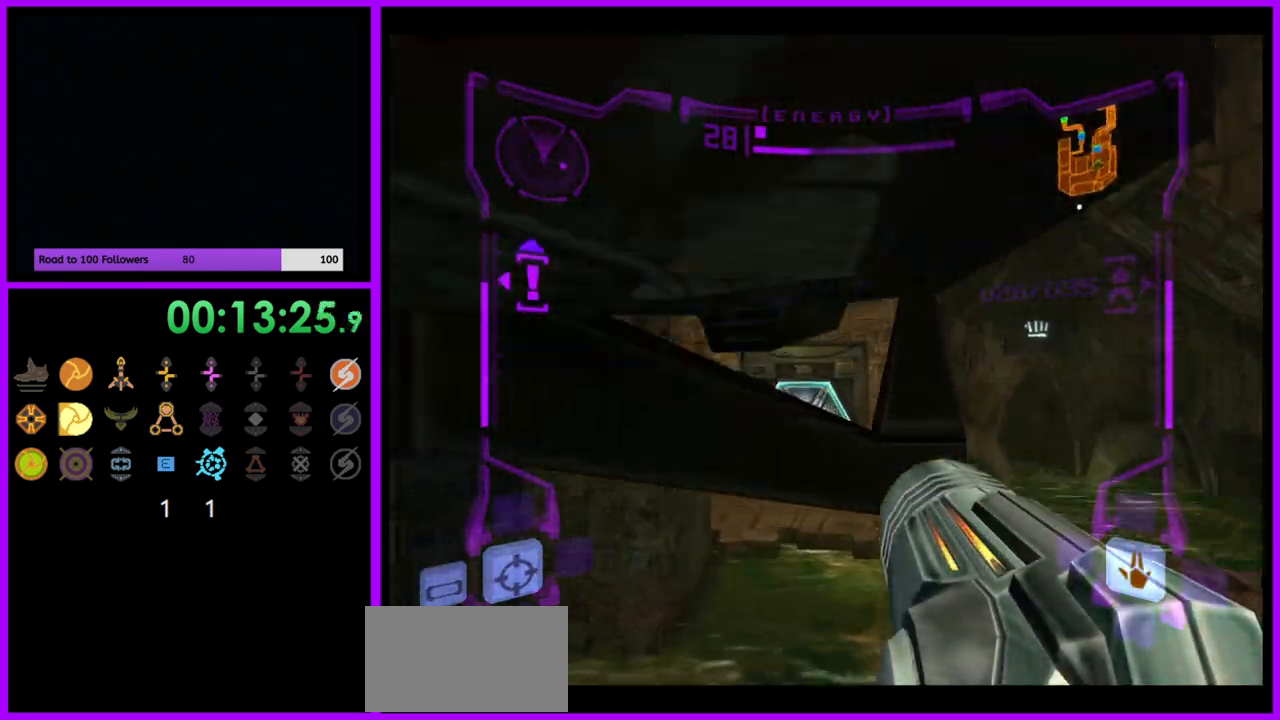
{"buttons": ["L1"], "left_stick": "up", "right_stick": "center", "events": [[17, "left_stick", "up"], [217, "L1", "down"], [317, "A", "down"], [383, "A", "up"]]}
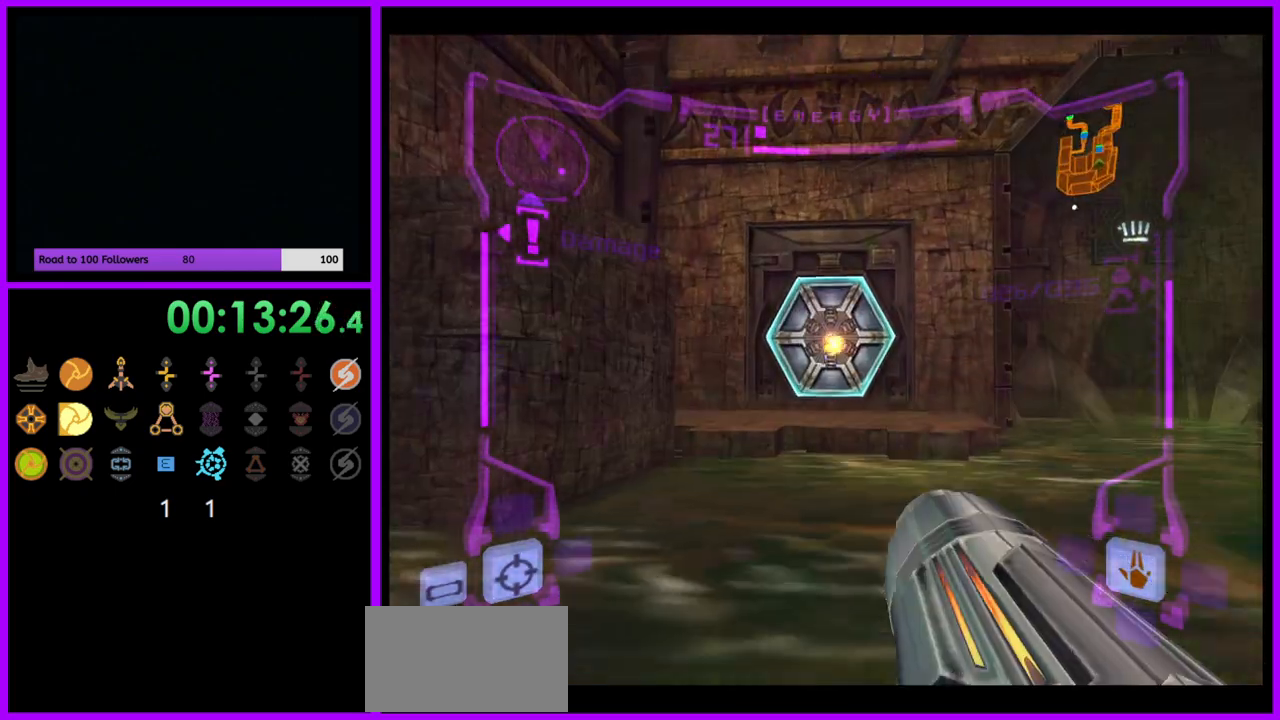
{"buttons": [], "left_stick": "up", "right_stick": "center", "events": [[200, "B", "down"], [317, "B", "up"], [467, "L1", "up"]]}
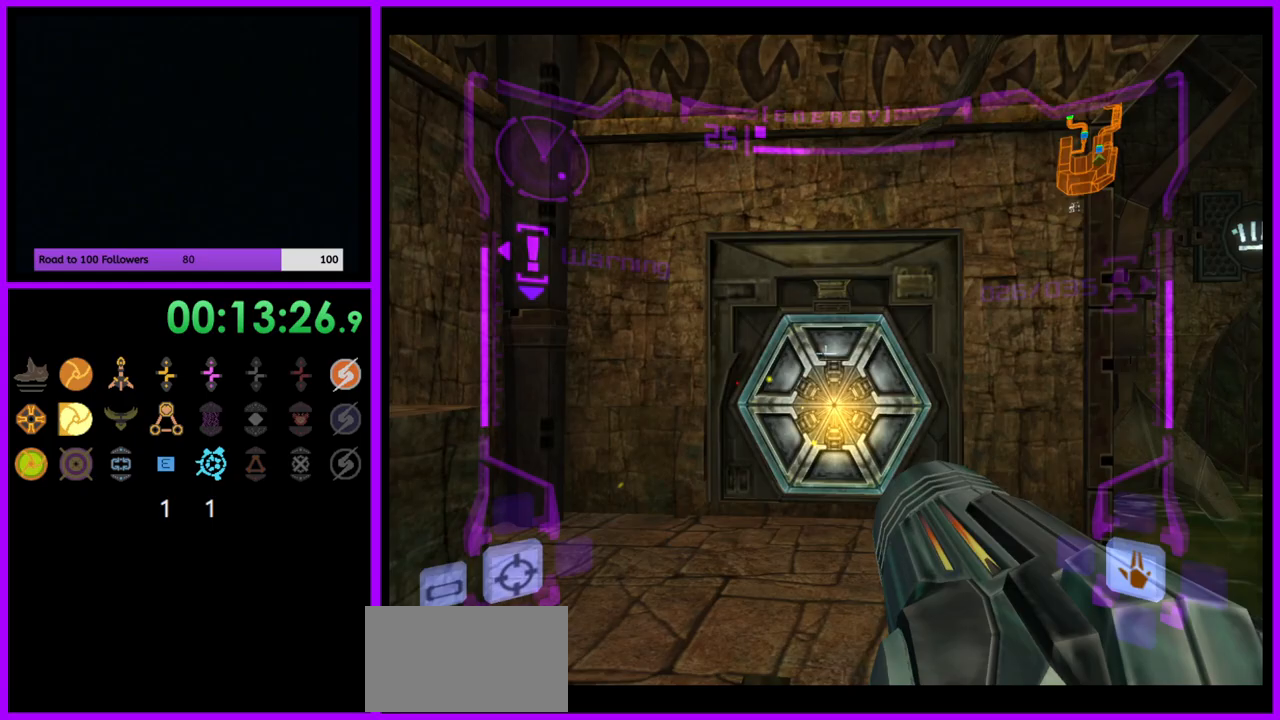
{"buttons": [], "left_stick": "up", "right_stick": "center", "events": [[400, "X", "down"], [500, "X", "up"]]}
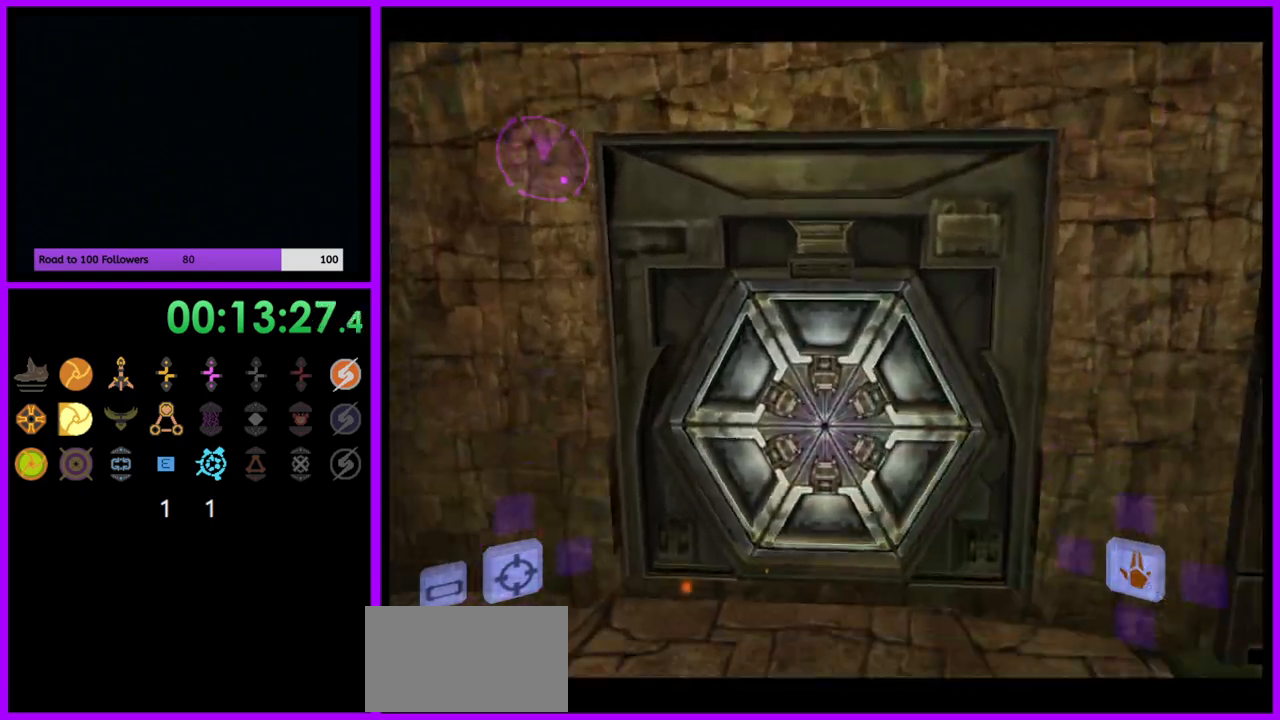
{"buttons": [], "left_stick": "center", "right_stick": "center", "events": [[383, "left_stick", "center"]]}
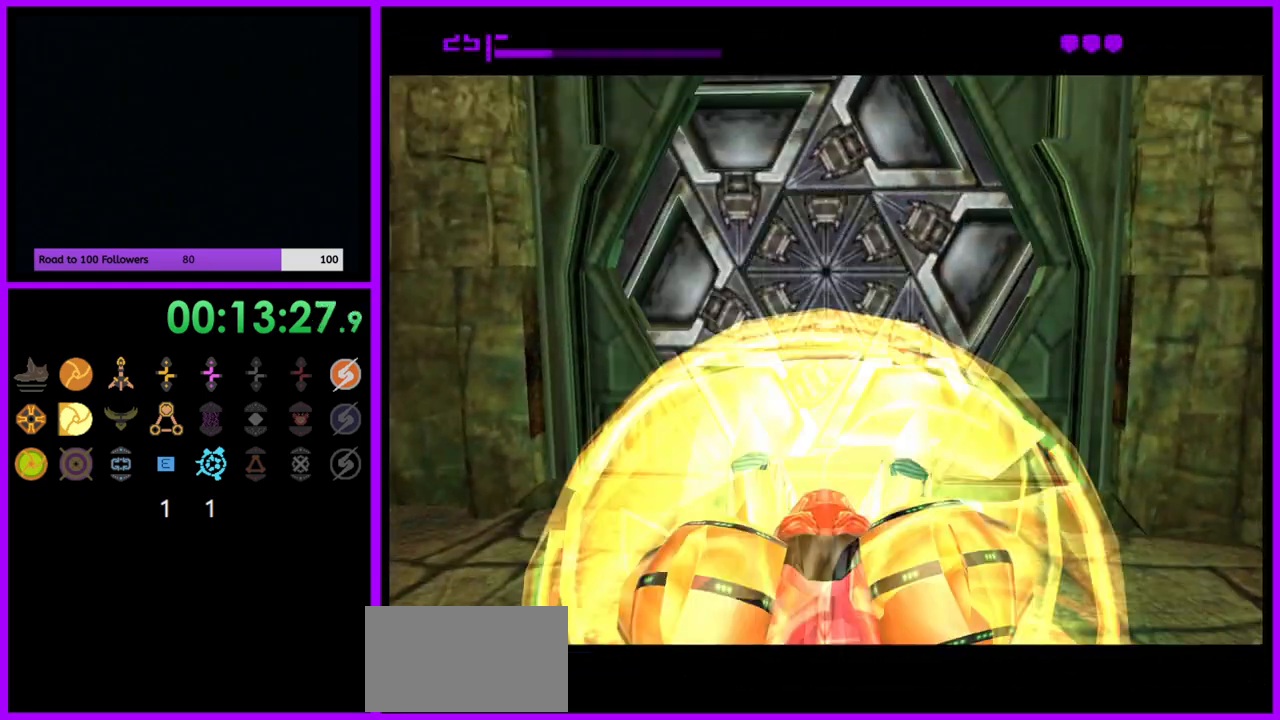
{"buttons": ["B"], "left_stick": "up", "right_stick": "center", "events": [[67, "B", "down"], [283, "left_stick", "up"]]}
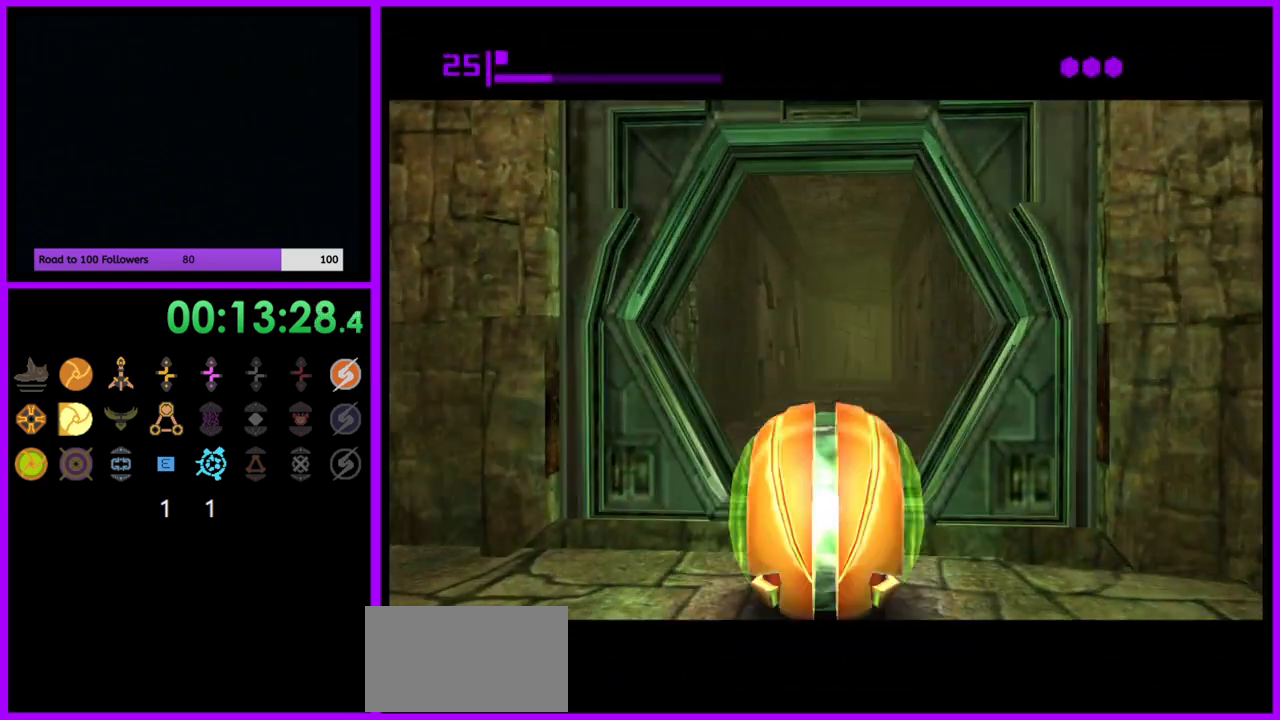
{"buttons": [], "left_stick": "up", "right_stick": "center", "events": [[500, "B", "up"]]}
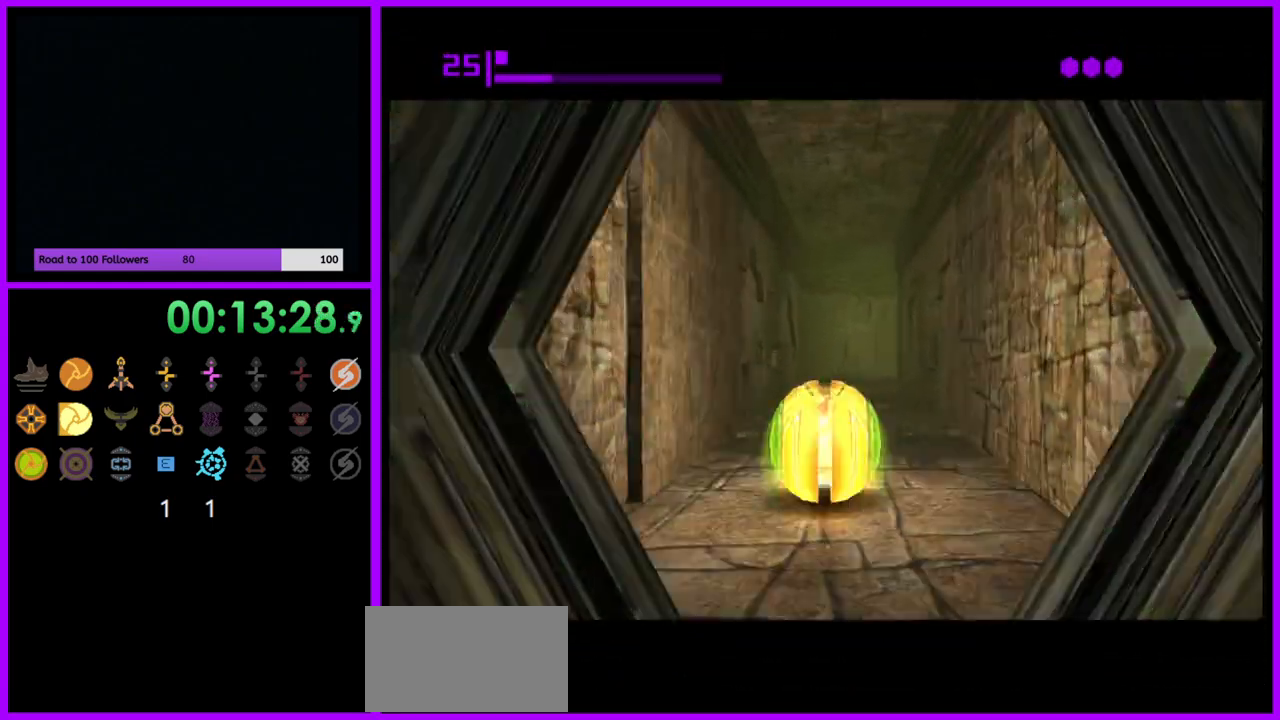
{"buttons": ["B"], "left_stick": "up-right", "right_stick": "center", "events": [[117, "B", "down"], [500, "left_stick", "up-right"]]}
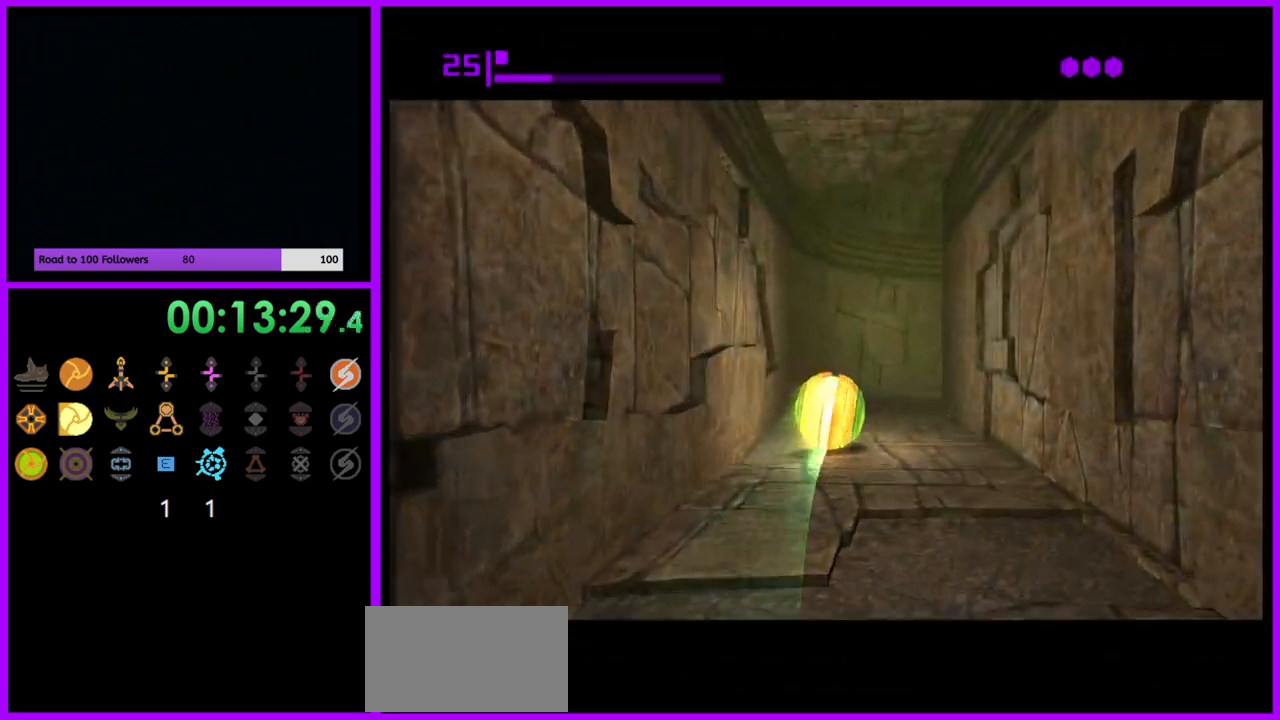
{"buttons": ["B"], "left_stick": "right", "right_stick": "center", "events": [[200, "B", "up"], [317, "B", "down"], [417, "left_stick", "right"]]}
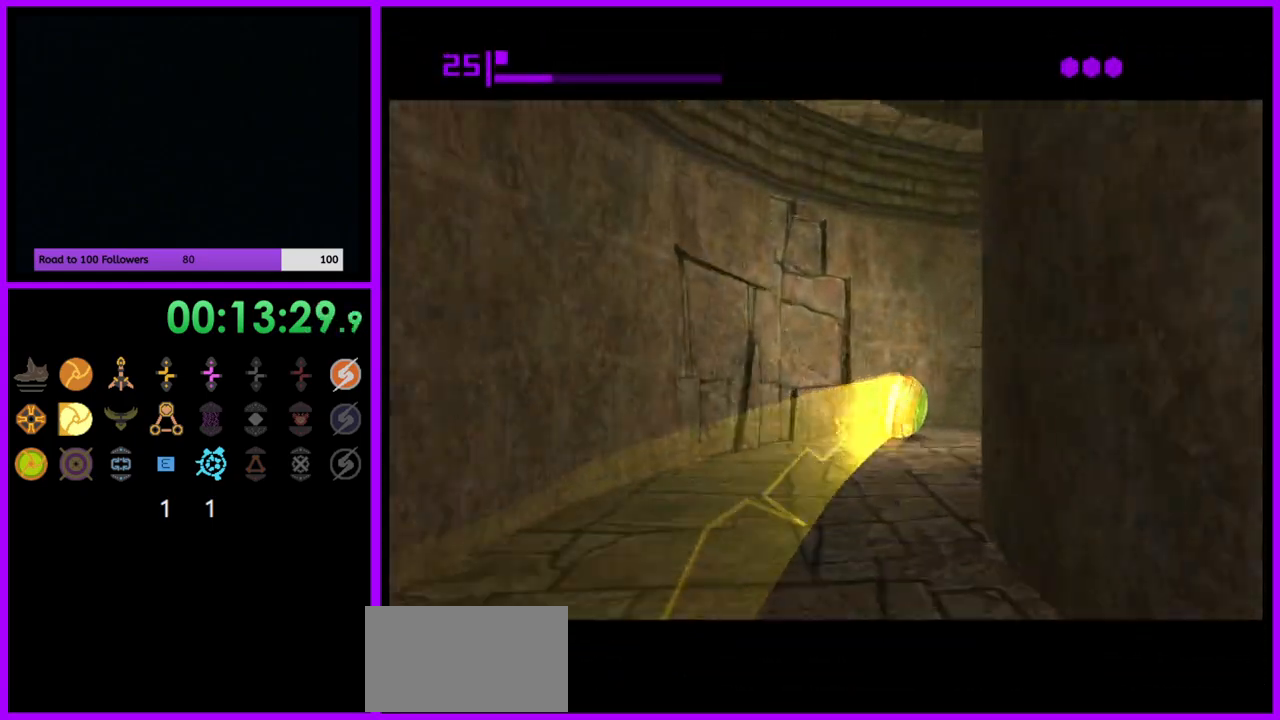
{"buttons": ["B"], "left_stick": "up-left", "right_stick": "center", "events": [[283, "left_stick", "up-right"], [383, "B", "up"], [483, "B", "down"], [500, "left_stick", "up-left"]]}
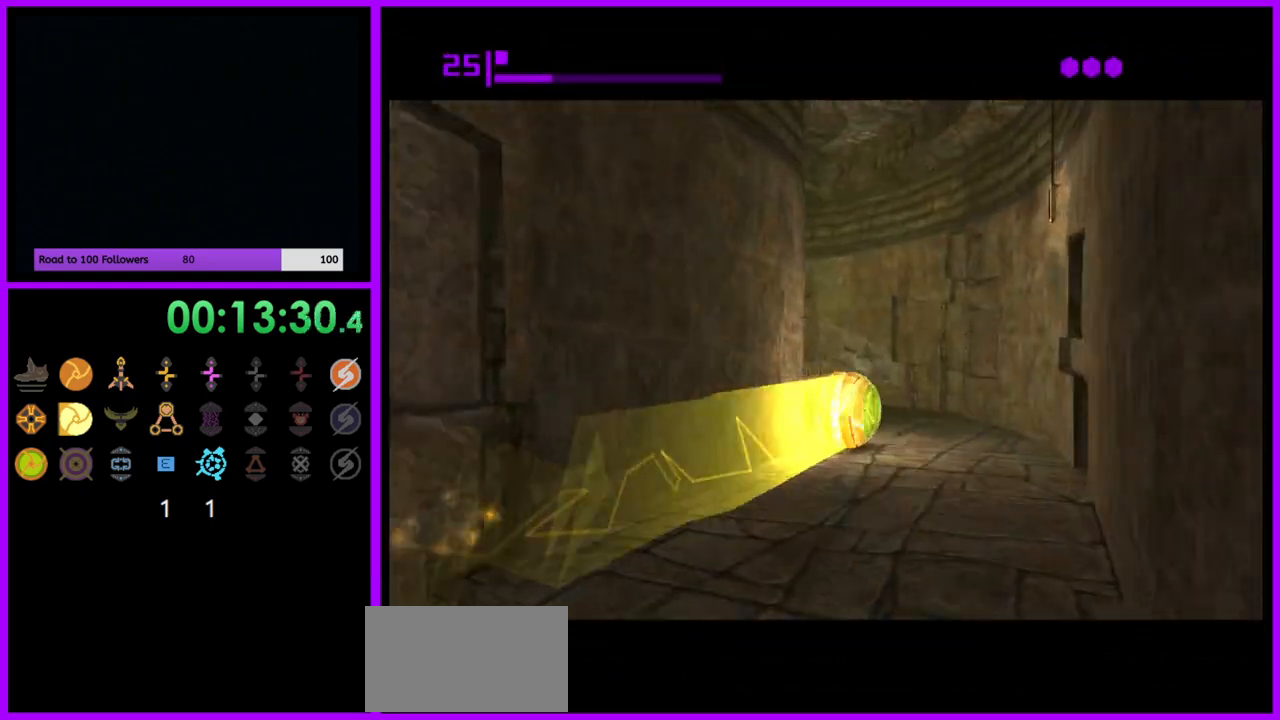
{"buttons": ["B"], "left_stick": "left", "right_stick": "center", "events": [[83, "left_stick", "left"]]}
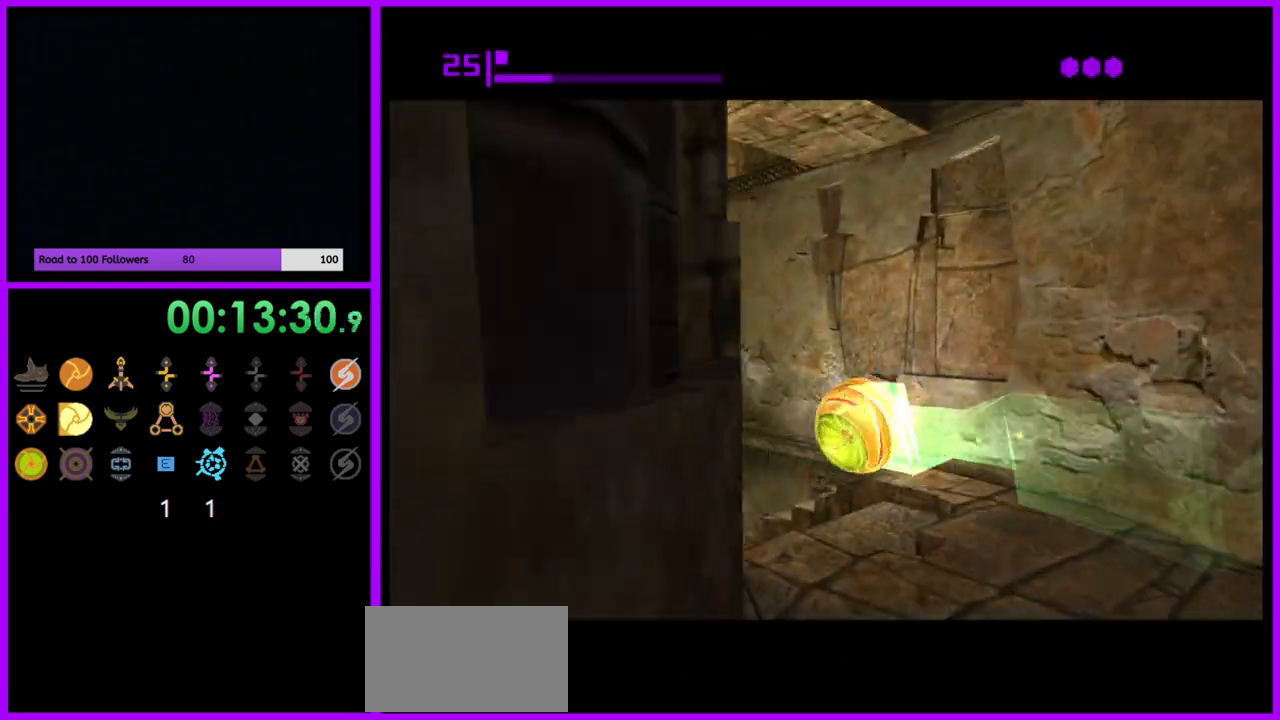
{"buttons": [], "left_stick": "up", "right_stick": "center", "events": [[33, "B", "up"], [50, "left_stick", "up"], [233, "X", "down"], [317, "X", "up"]]}
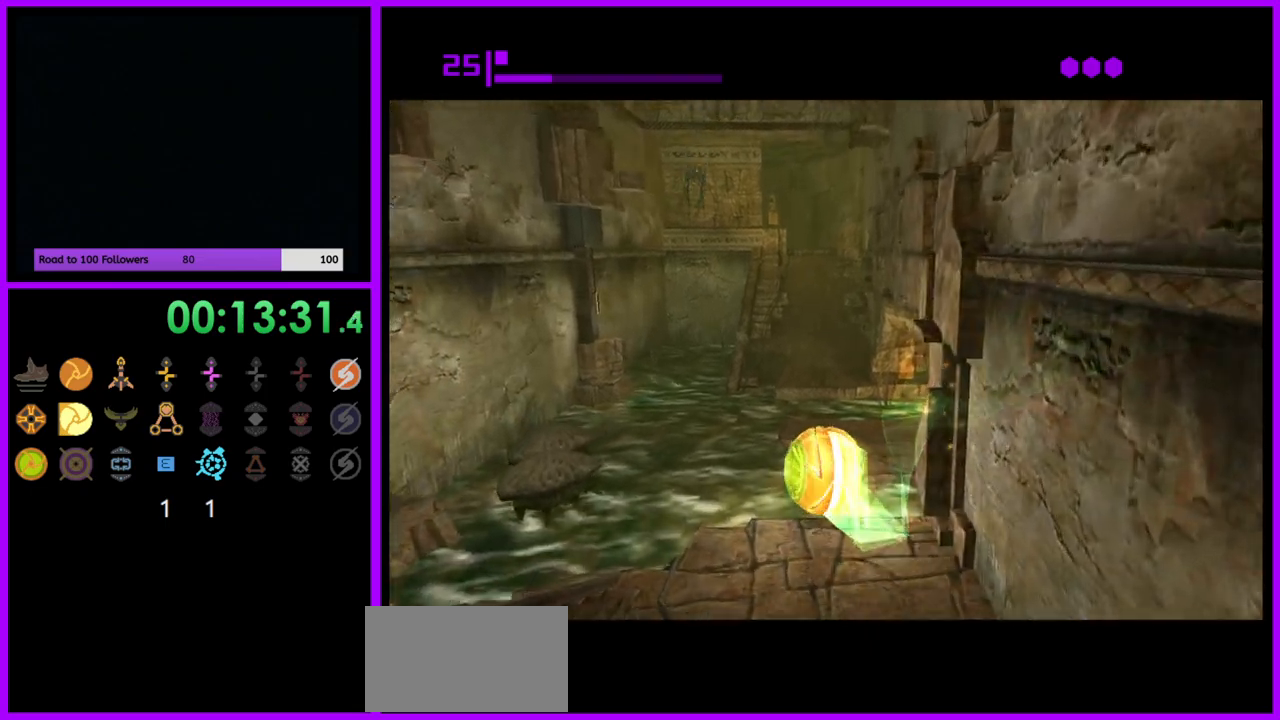
{"buttons": [], "left_stick": "up", "right_stick": "center", "events": [[217, "left_stick", "up-right"], [300, "X", "down"], [417, "X", "up"], [433, "left_stick", "up"]]}
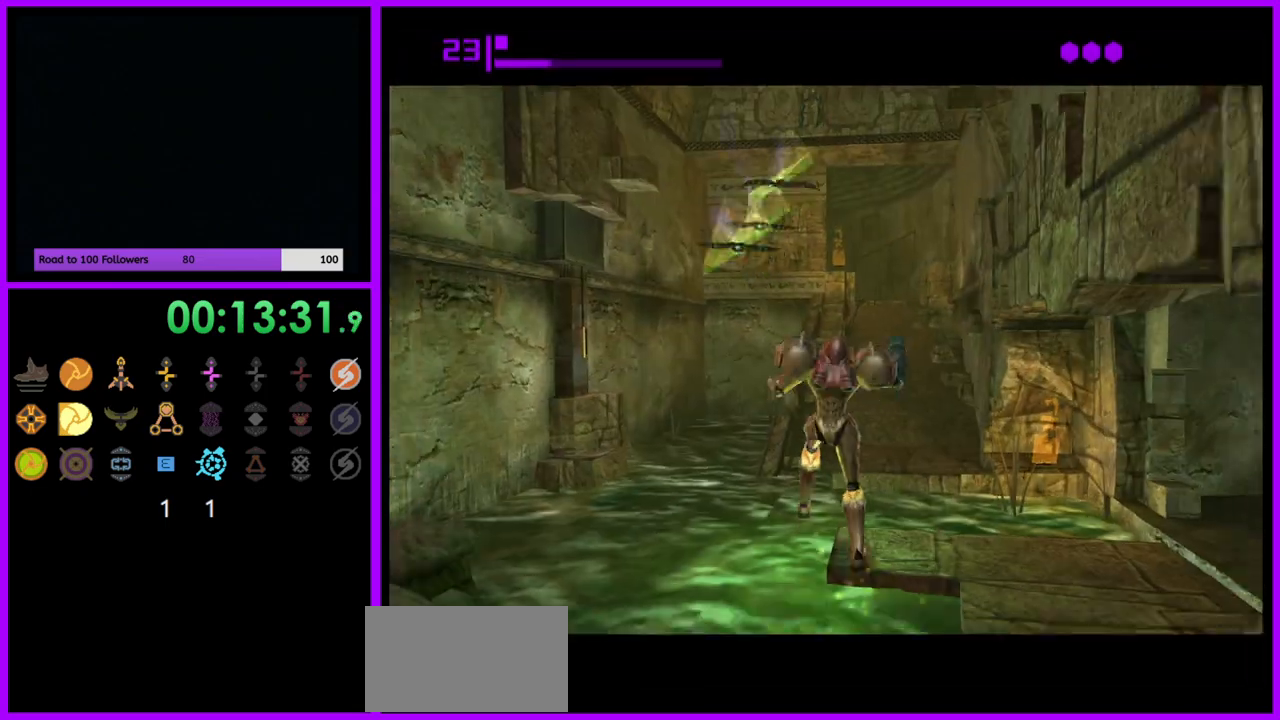
{"buttons": [], "left_stick": "up-right", "right_stick": "center", "events": [[433, "left_stick", "up-right"]]}
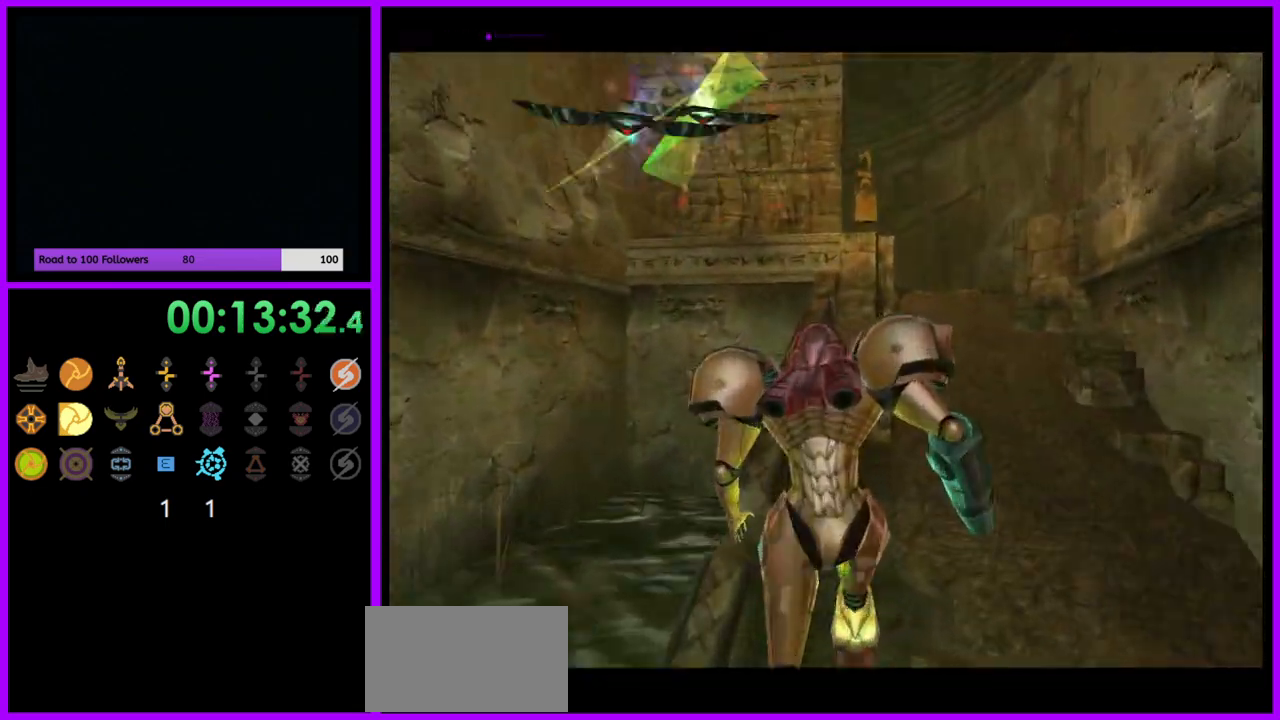
{"buttons": ["B", "L1"], "left_stick": "up-right", "right_stick": "center", "events": [[400, "L1", "down"], [467, "B", "down"]]}
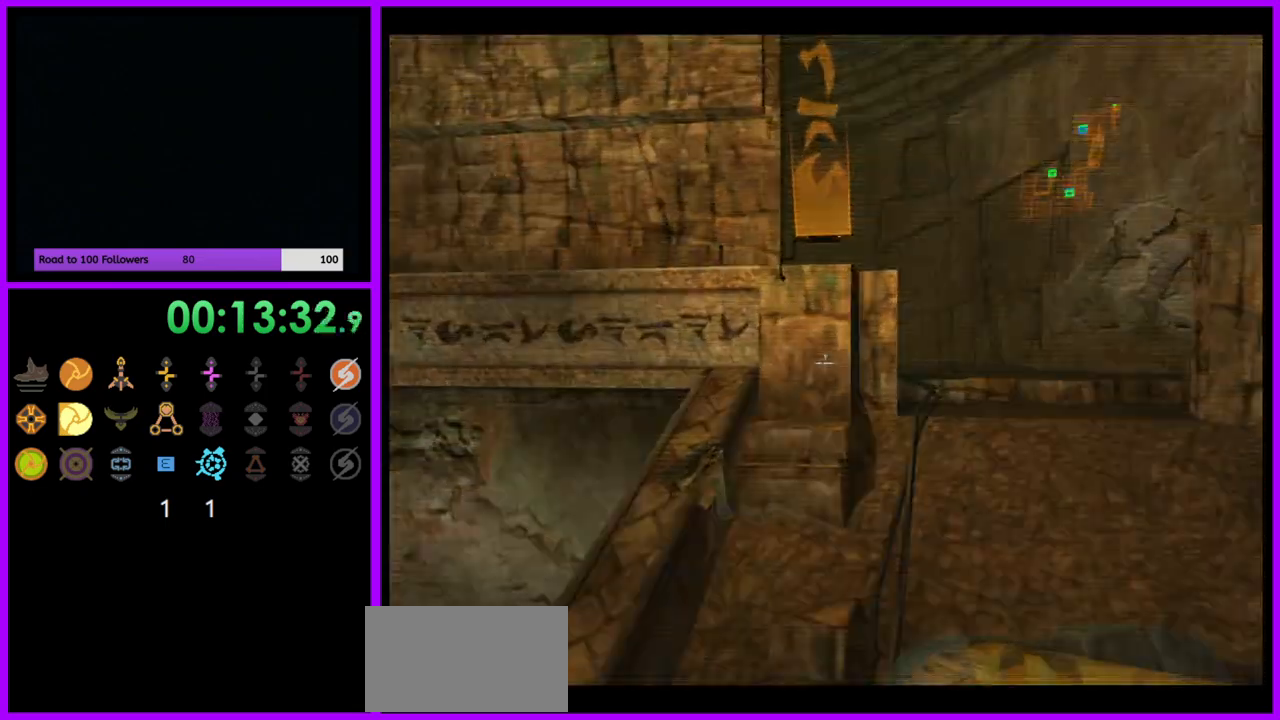
{"buttons": [], "left_stick": "left", "right_stick": "center", "events": [[67, "B", "up"], [217, "L1", "up"], [333, "left_stick", "up-left"], [417, "left_stick", "left"]]}
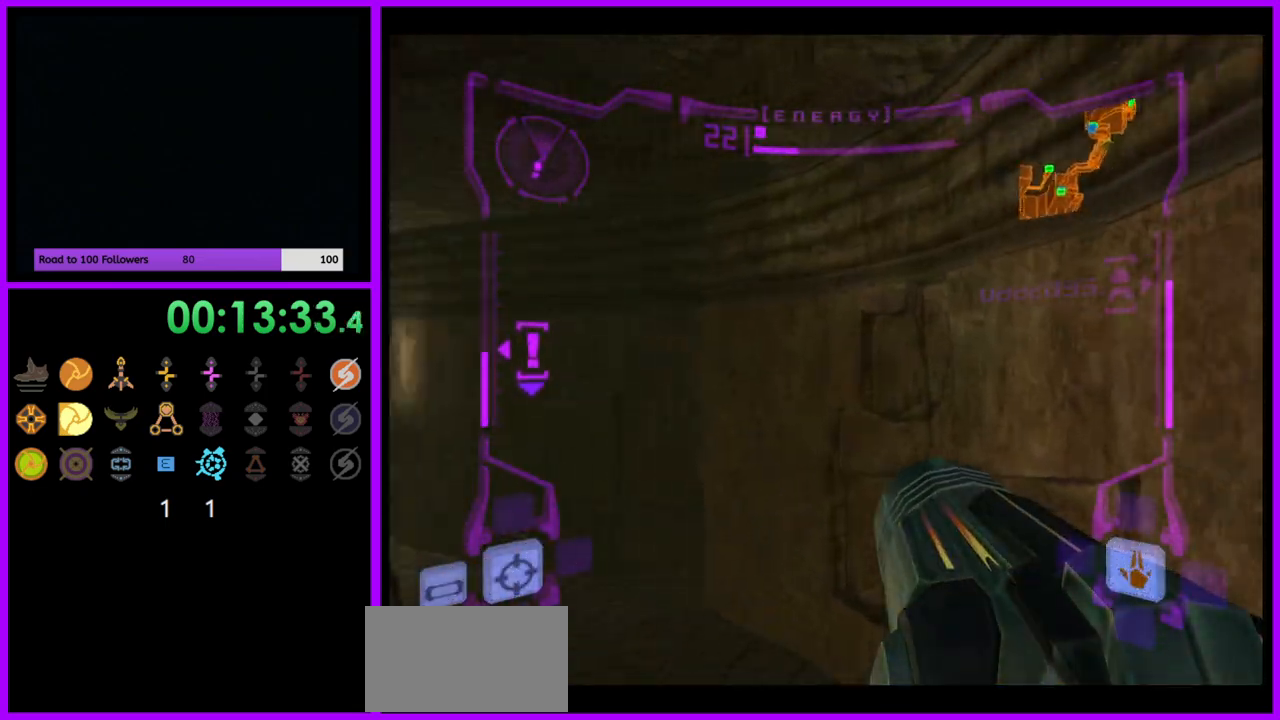
{"buttons": ["L1"], "left_stick": "up-left", "right_stick": "center", "events": [[183, "left_stick", "up-left"], [483, "L1", "down"]]}
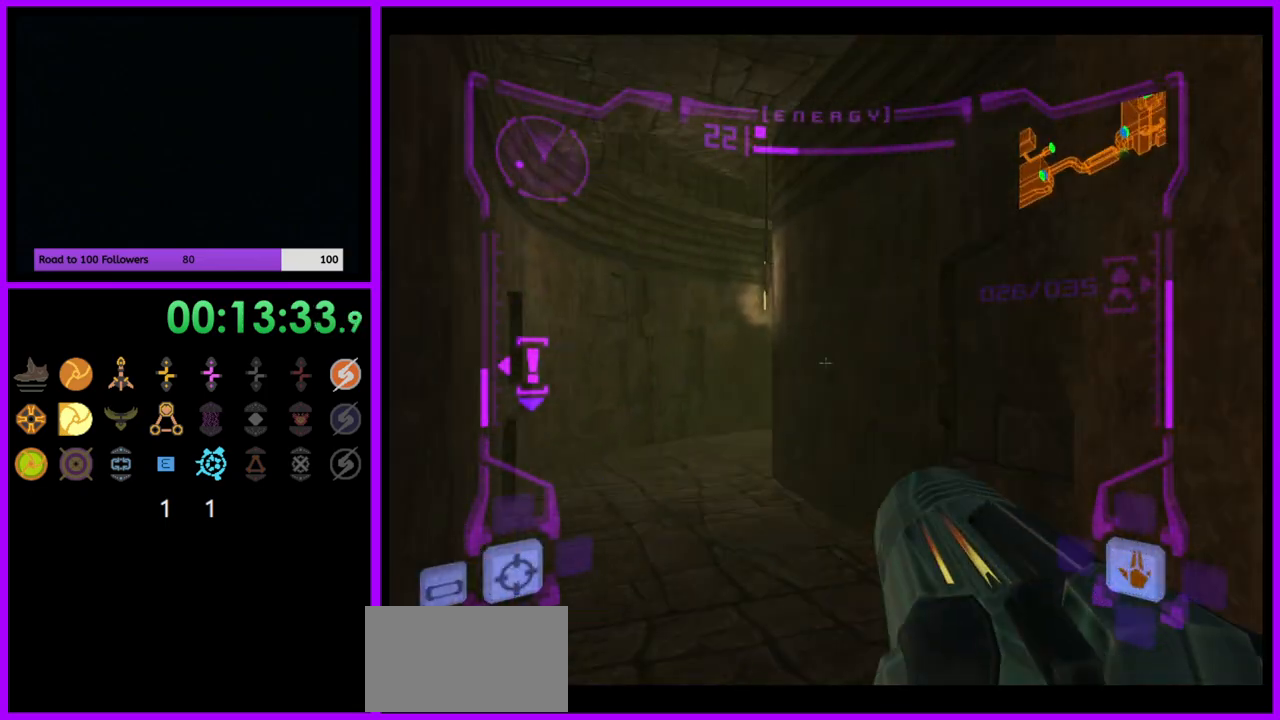
{"buttons": [], "left_stick": "up-right", "right_stick": "center", "events": [[17, "B", "down"], [100, "B", "up"], [250, "L1", "up"], [333, "left_stick", "up"], [433, "left_stick", "up-right"]]}